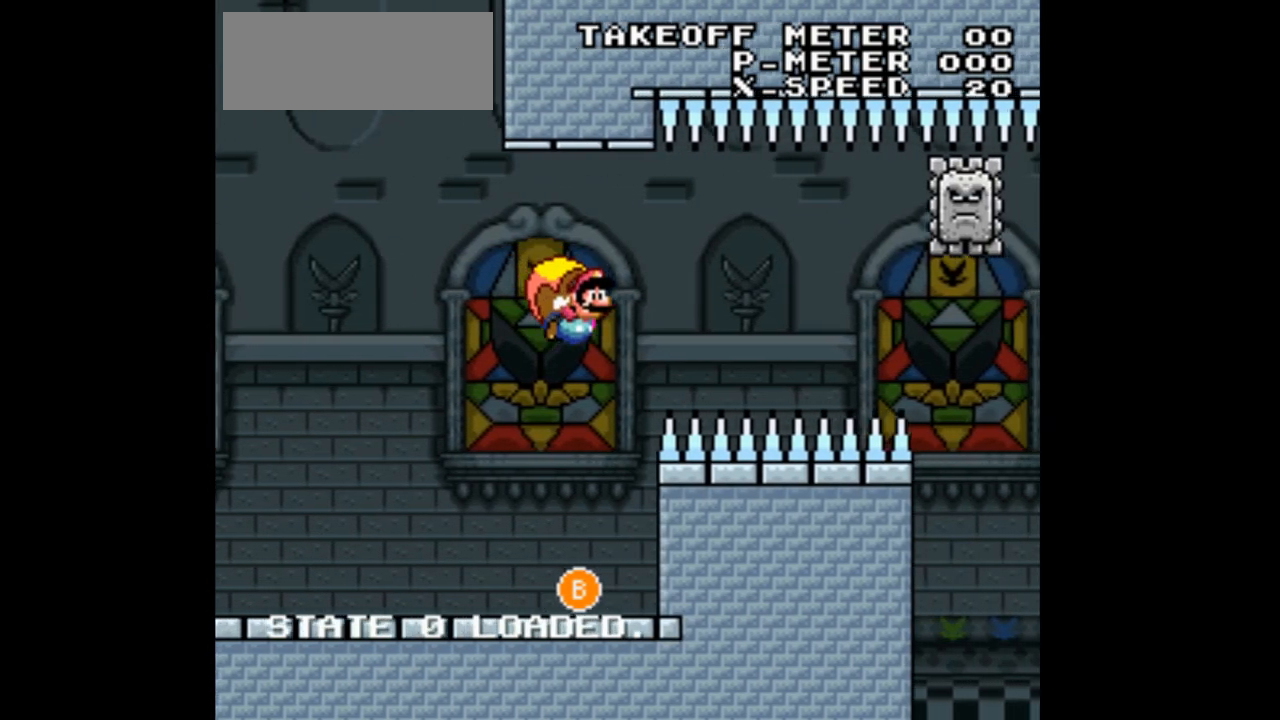
Gameplay with a controller (Nintendo layout); each line is a JSON object with the inputs held at the frame after it. "events" lists button and stick changes between this image and that frame as [ms after this image, input, new state], when the widget could be followed in between. Not read: L3 R1 R3.
{"buttons": ["Y"], "events": [[300, "DPAD_LEFT", "up"]]}
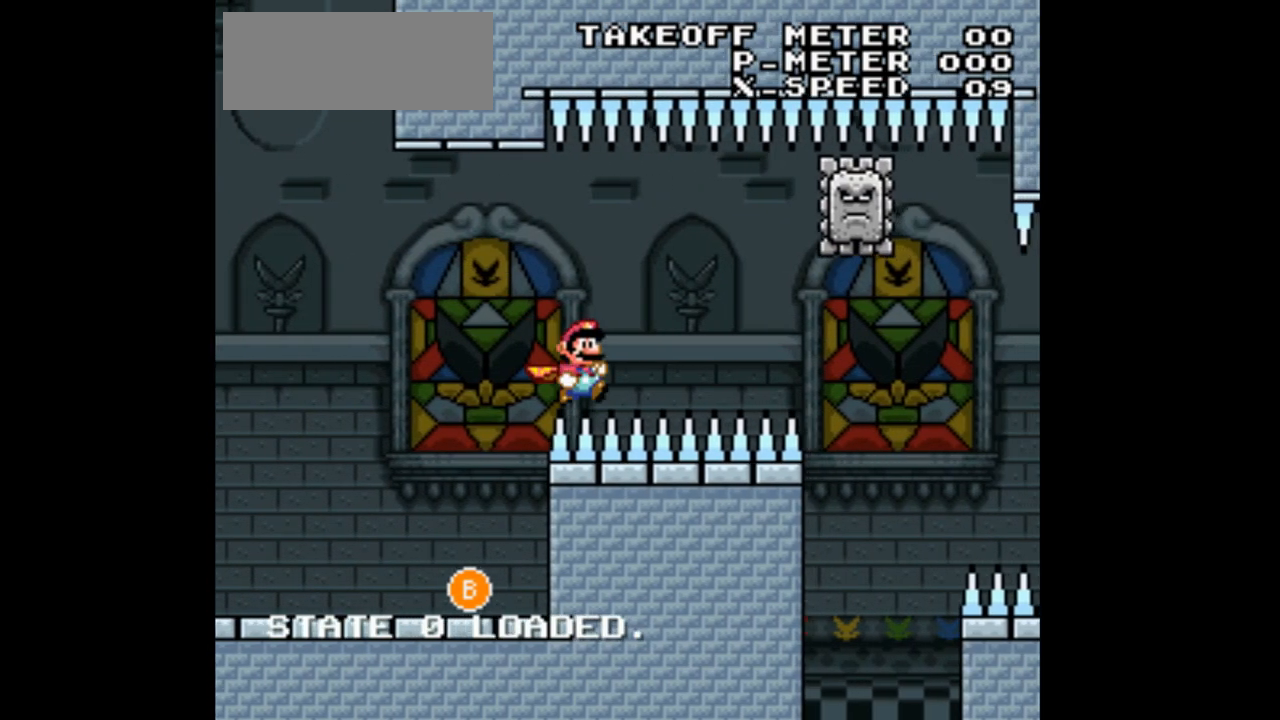
{"buttons": ["Y"], "events": [[200, "DPAD_LEFT", "down"], [367, "DPAD_LEFT", "up"]]}
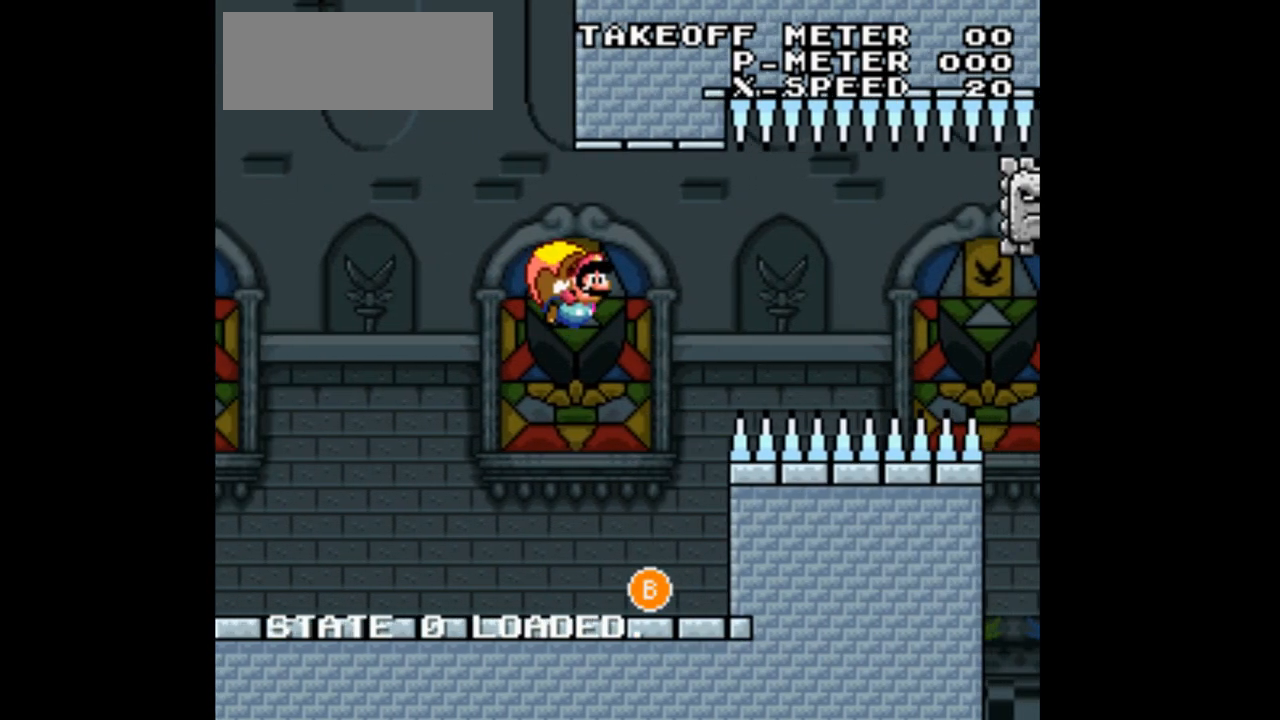
{"buttons": ["Y"], "events": []}
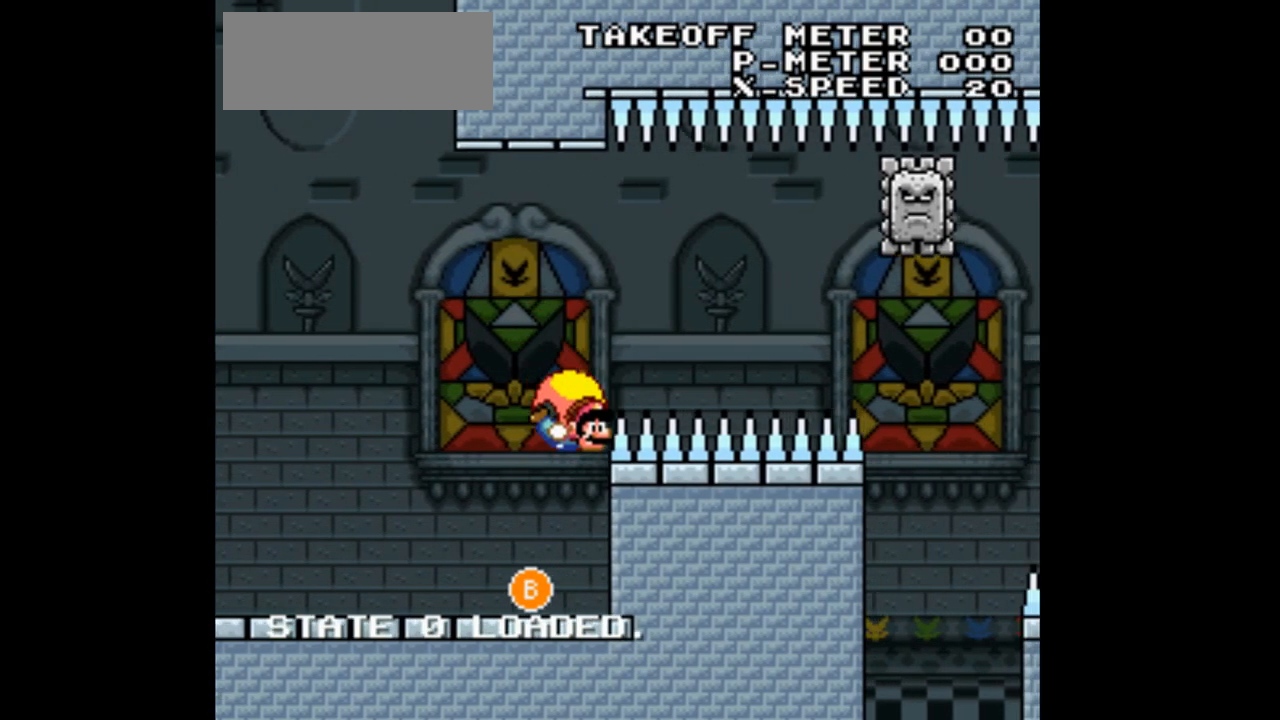
{"buttons": ["Y"], "events": [[100, "DPAD_LEFT", "down"], [433, "DPAD_LEFT", "up"]]}
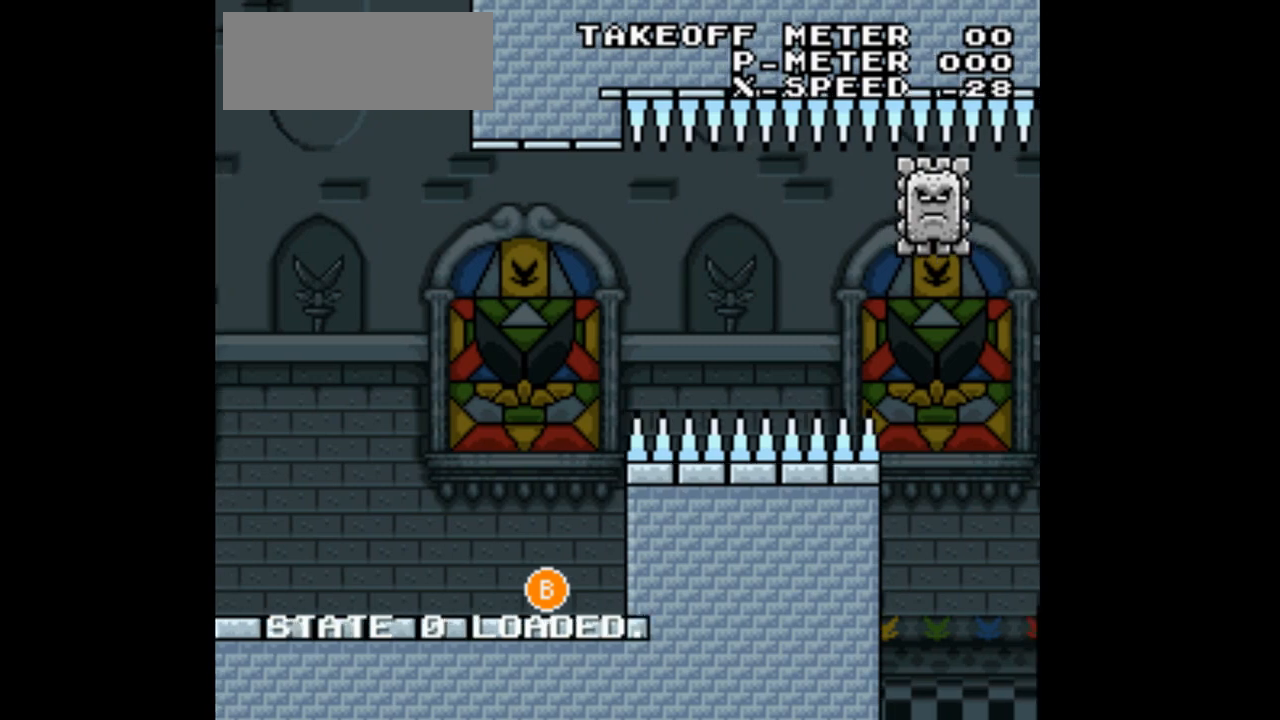
{"buttons": ["Y"], "events": [[67, "DPAD_LEFT", "down"], [500, "DPAD_LEFT", "up"]]}
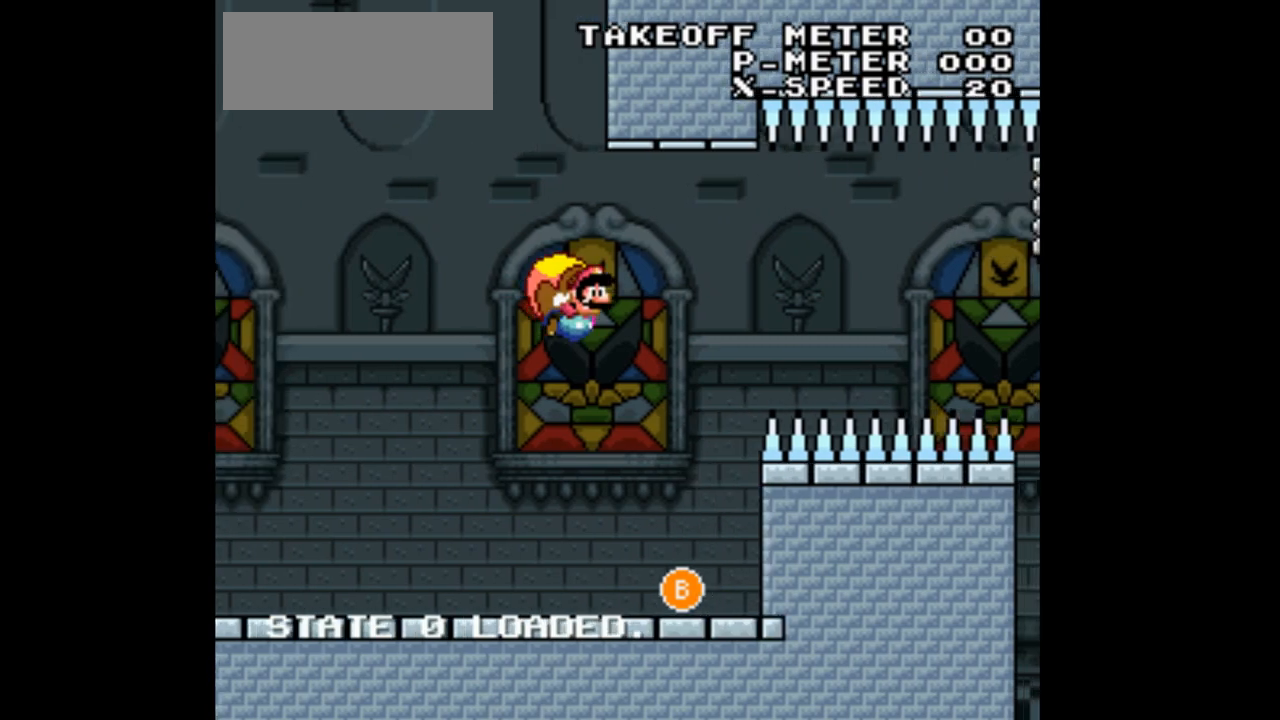
{"buttons": ["Y", "DPAD_LEFT"], "events": [[400, "DPAD_LEFT", "down"]]}
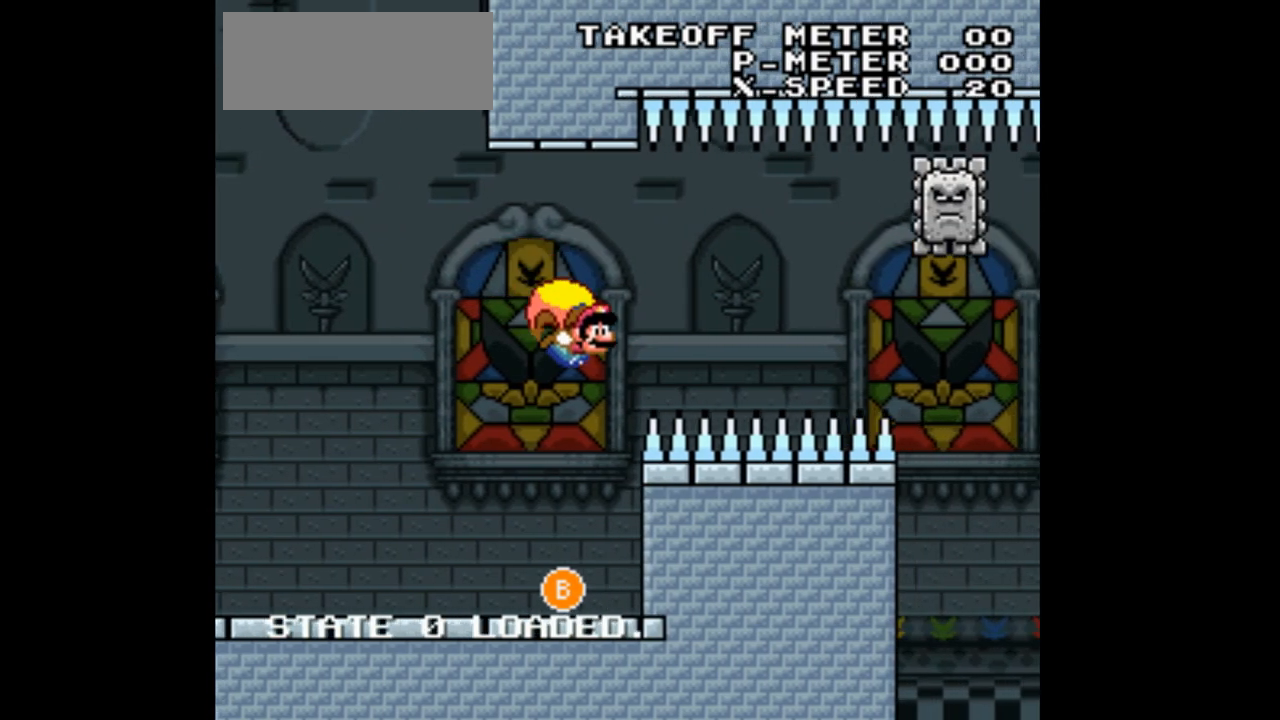
{"buttons": ["Y"], "events": [[300, "DPAD_LEFT", "up"]]}
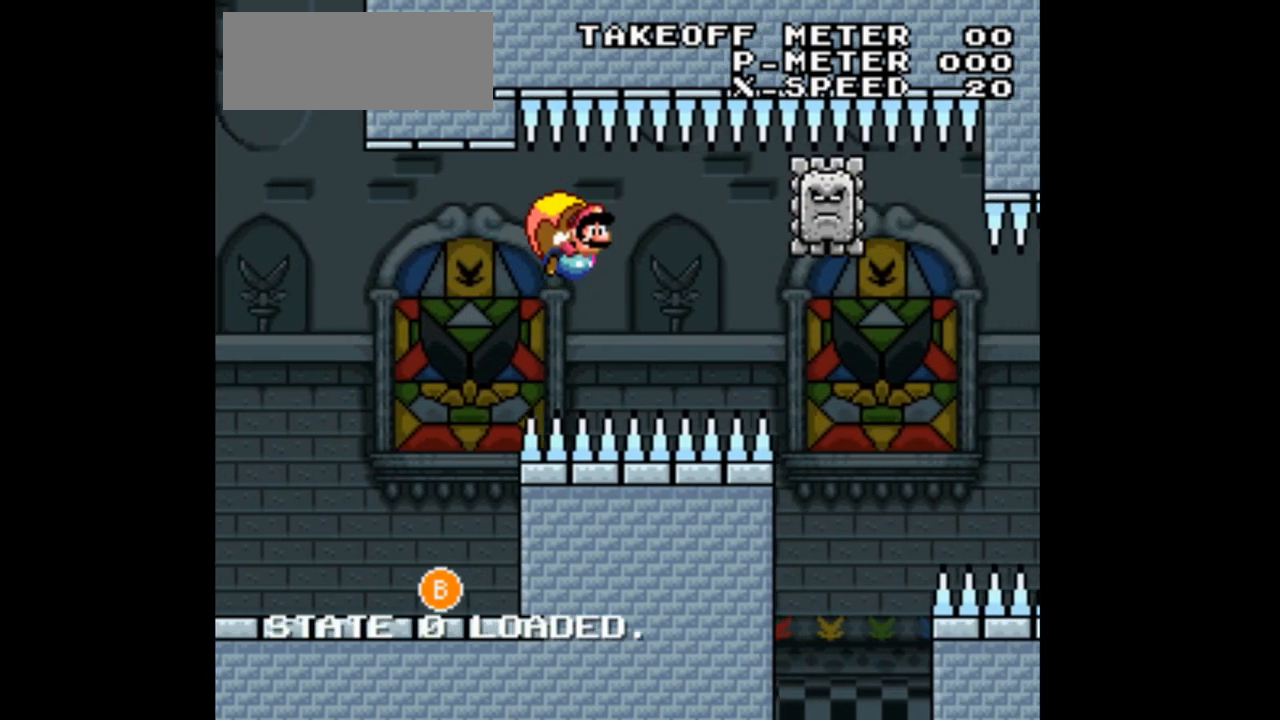
{"buttons": ["B", "Y", "DPAD_LEFT"], "events": [[133, "B", "down"], [200, "DPAD_LEFT", "down"]]}
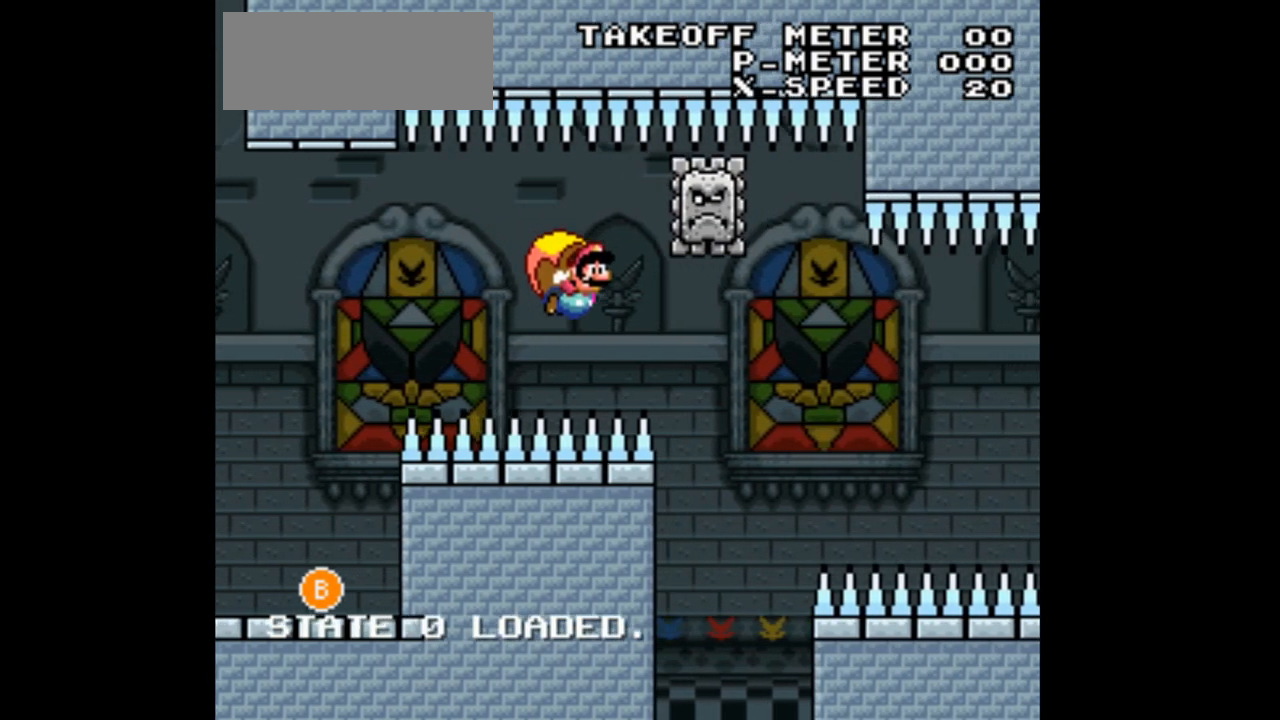
{"buttons": ["Y", "DPAD_LEFT"], "events": [[67, "DPAD_LEFT", "up"], [133, "B", "up"], [200, "DPAD_LEFT", "down"]]}
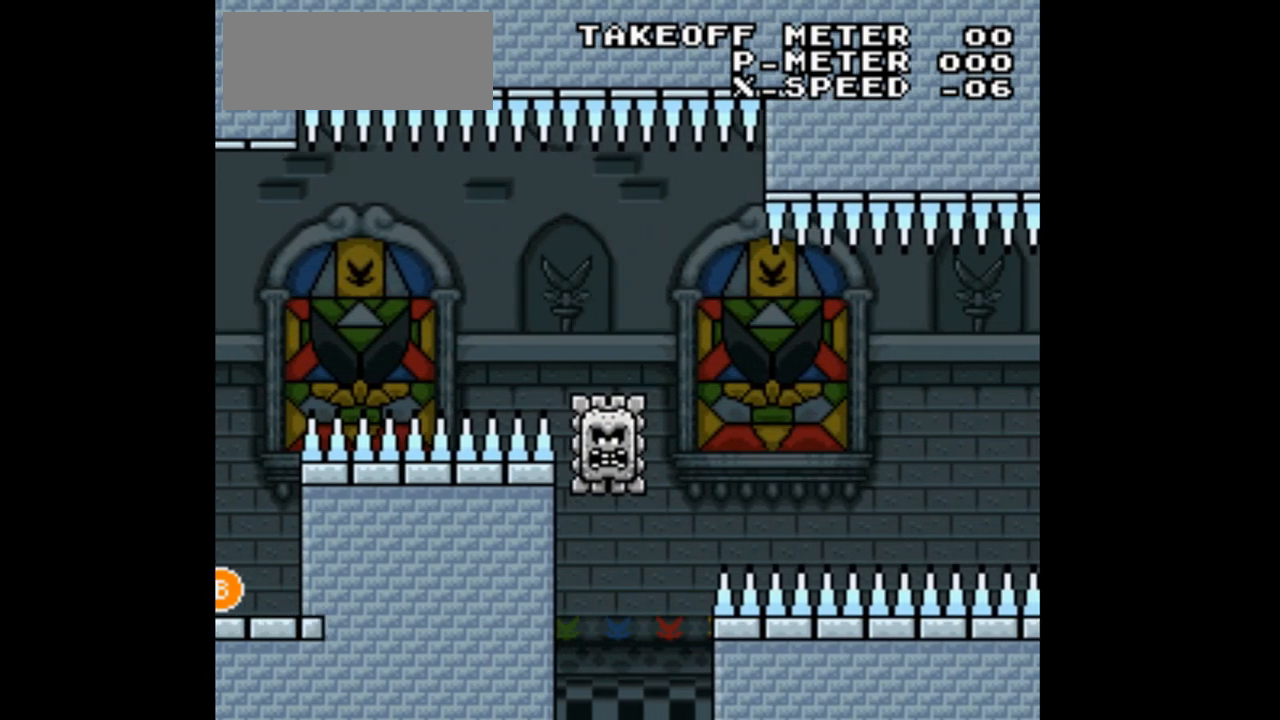
{"buttons": ["Y"], "events": [[33, "DPAD_LEFT", "up"]]}
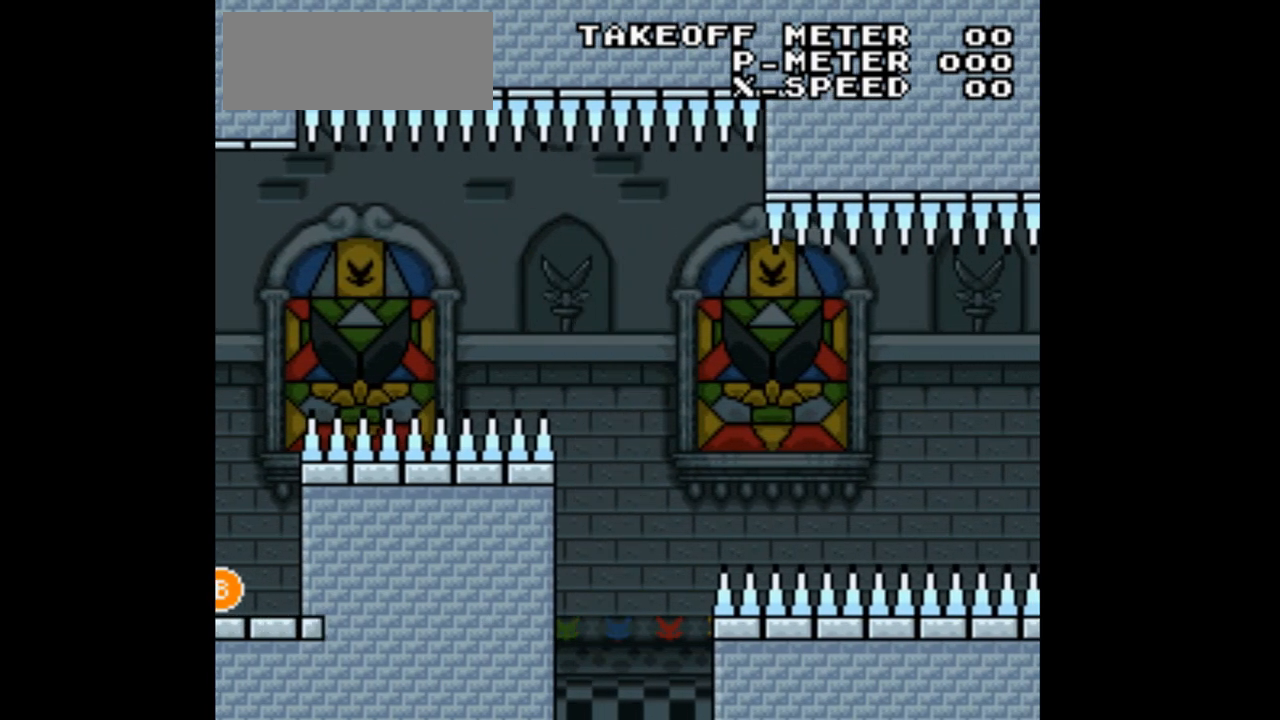
{"buttons": ["Y"], "events": [[200, "B", "down"], [300, "B", "up"]]}
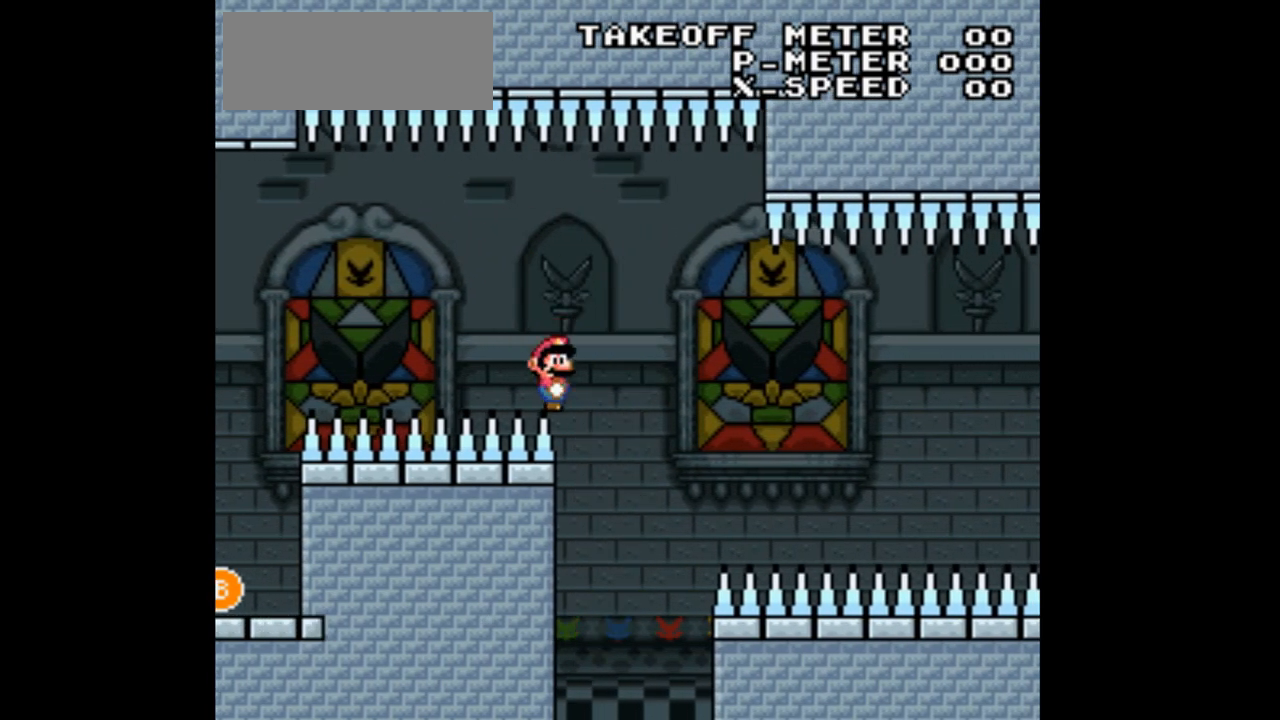
{"buttons": ["Y", "DPAD_LEFT"], "events": [[133, "DPAD_LEFT", "down"]]}
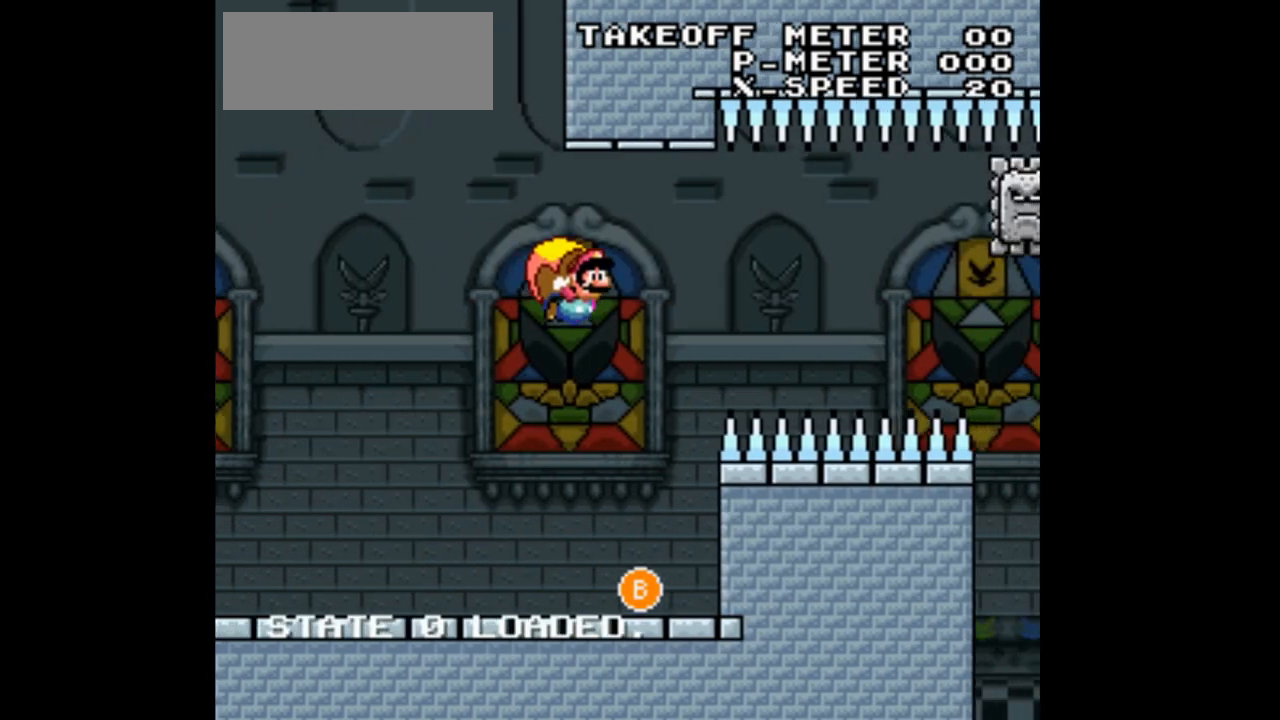
{"buttons": ["B", "Y", "DPAD_LEFT"], "events": [[500, "B", "down"]]}
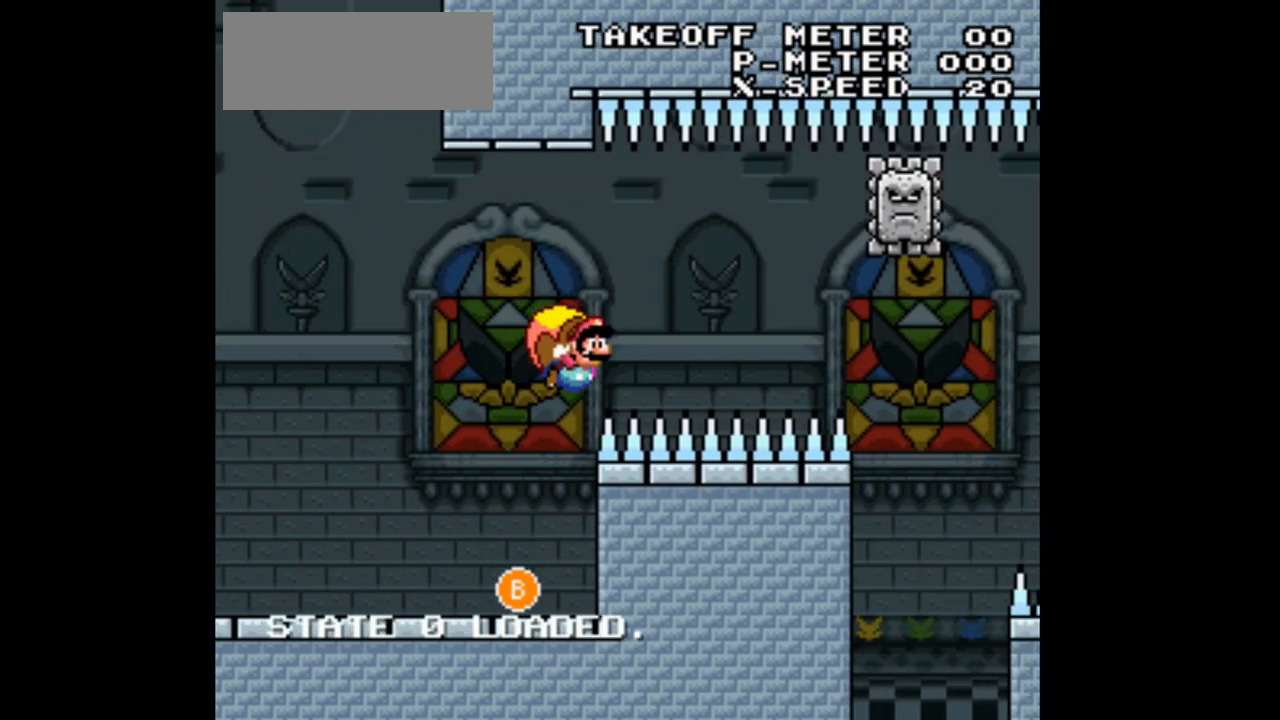
{"buttons": ["B", "Y", "DPAD_LEFT"], "events": [[67, "B", "up"], [200, "B", "down"]]}
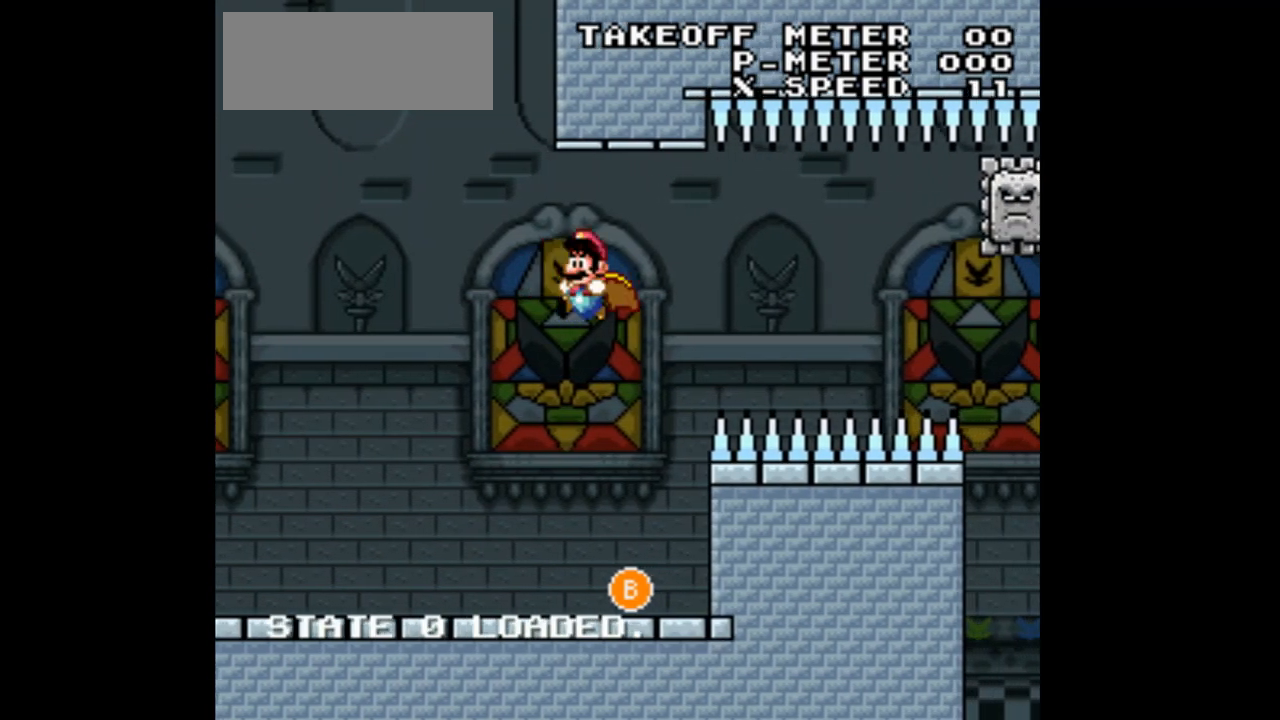
{"buttons": ["Y", "DPAD_LEFT"], "events": [[333, "B", "up"]]}
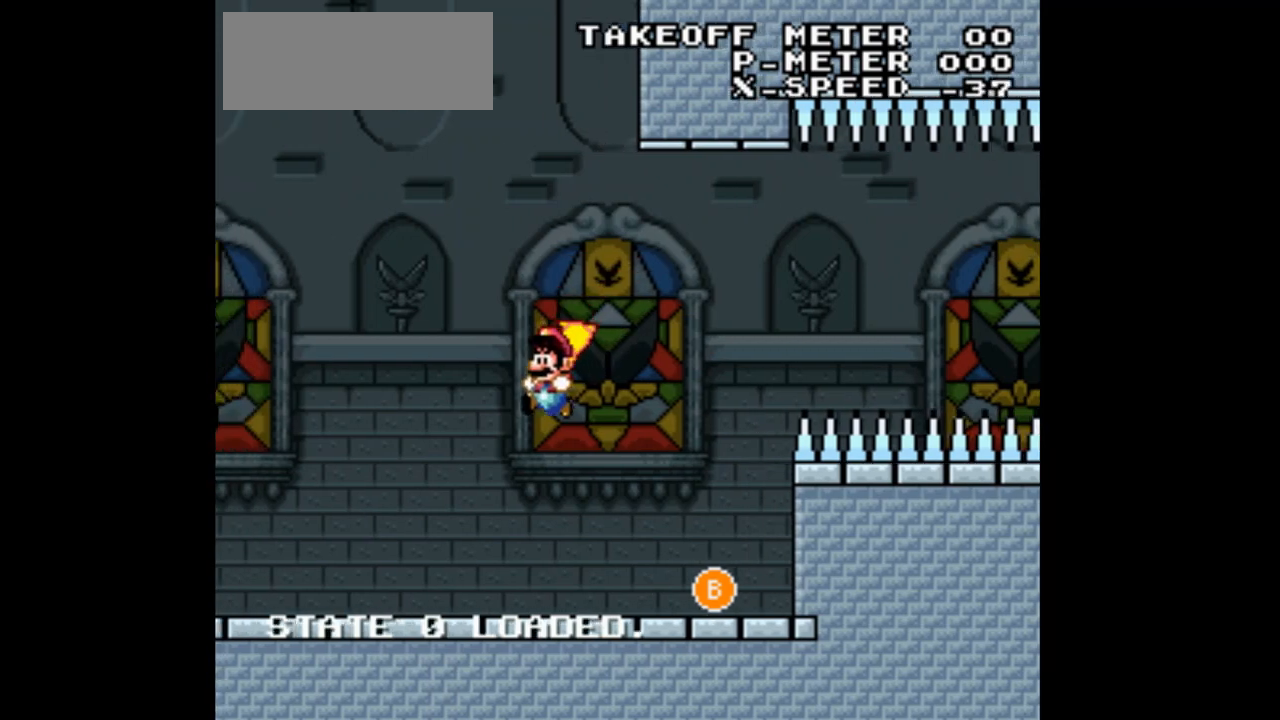
{"buttons": ["Y", "DPAD_LEFT"], "events": []}
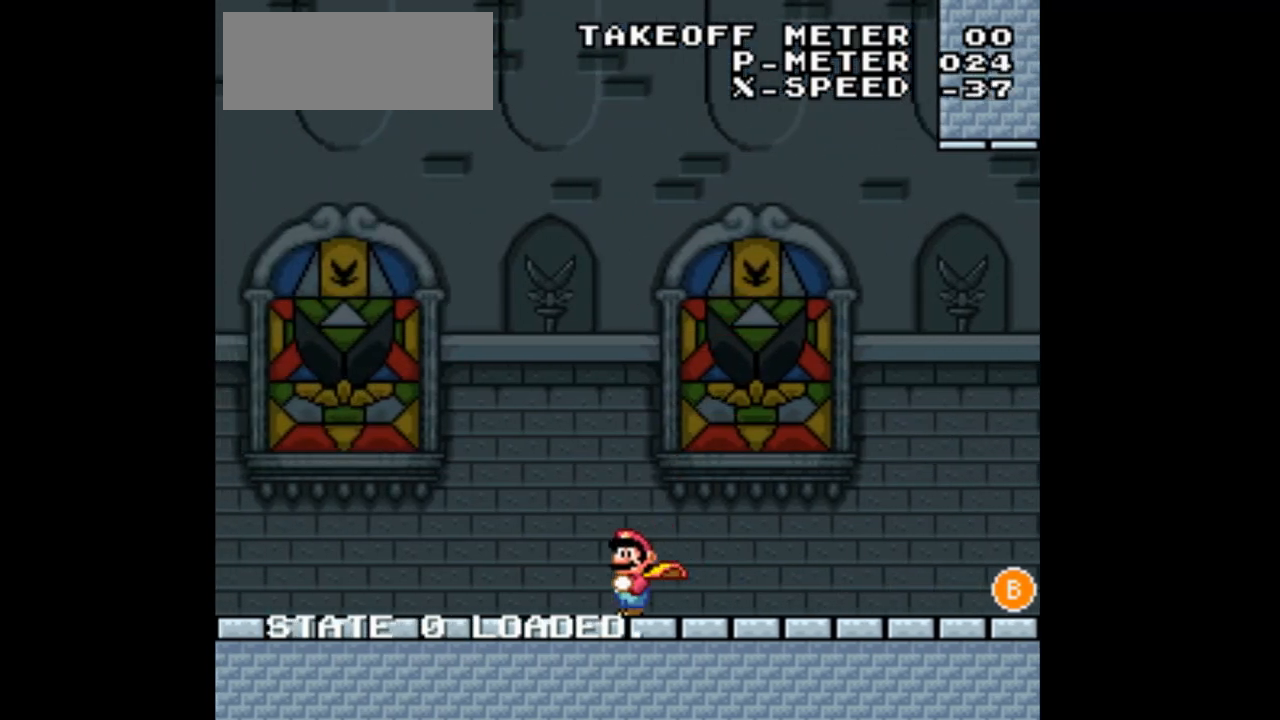
{"buttons": ["Y", "DPAD_LEFT"], "events": []}
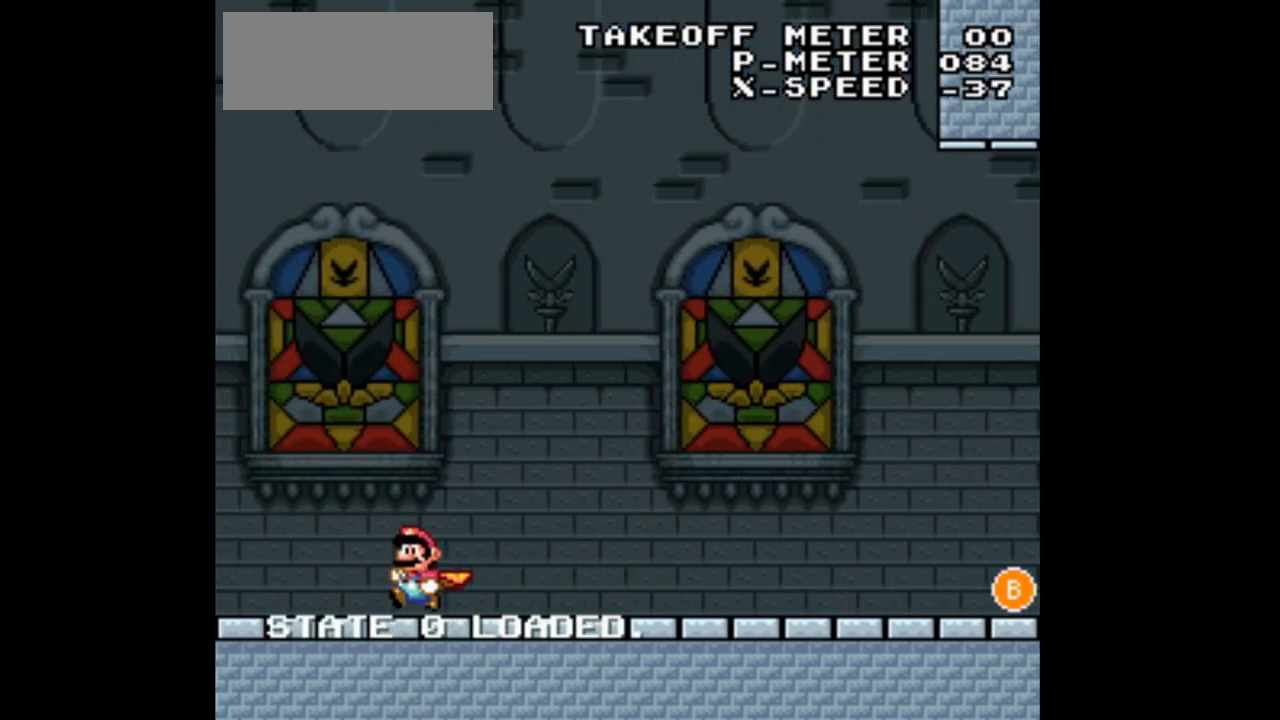
{"buttons": ["B", "Y", "DPAD_RIGHT"], "events": [[233, "B", "down"], [233, "DPAD_LEFT", "up"], [267, "DPAD_RIGHT", "down"]]}
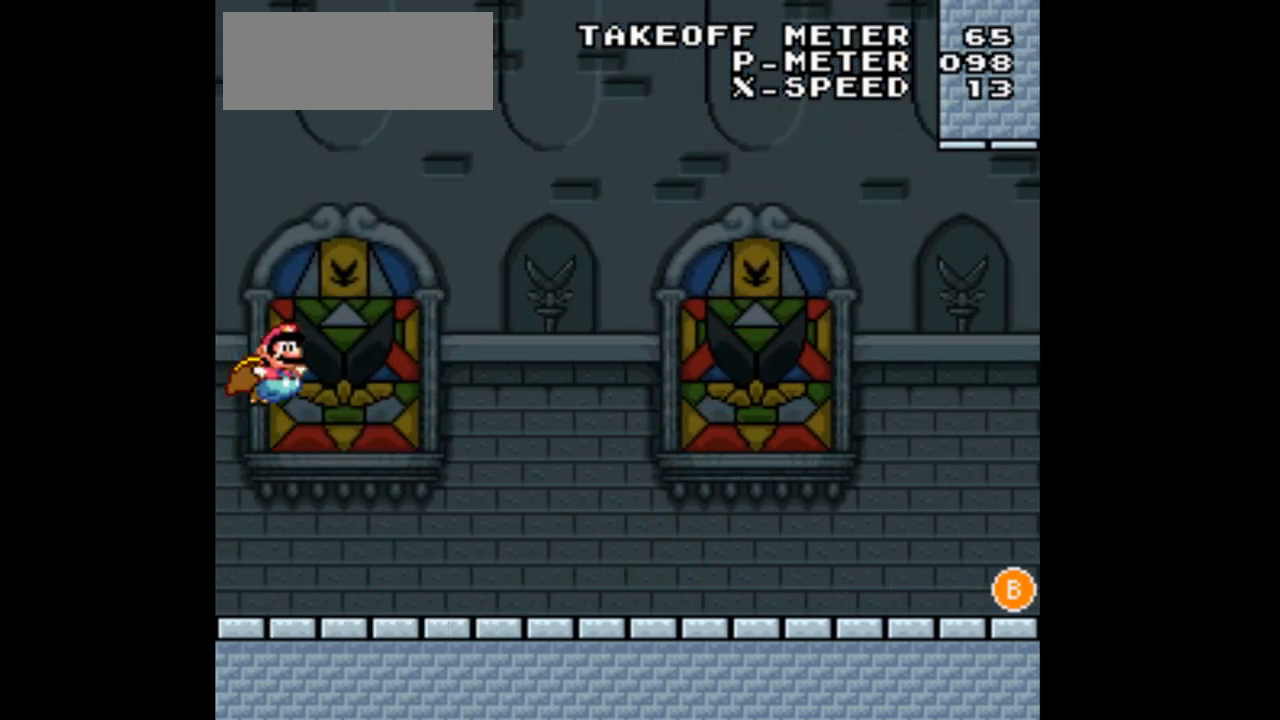
{"buttons": ["Y"], "events": [[67, "DPAD_RIGHT", "up"], [433, "B", "up"]]}
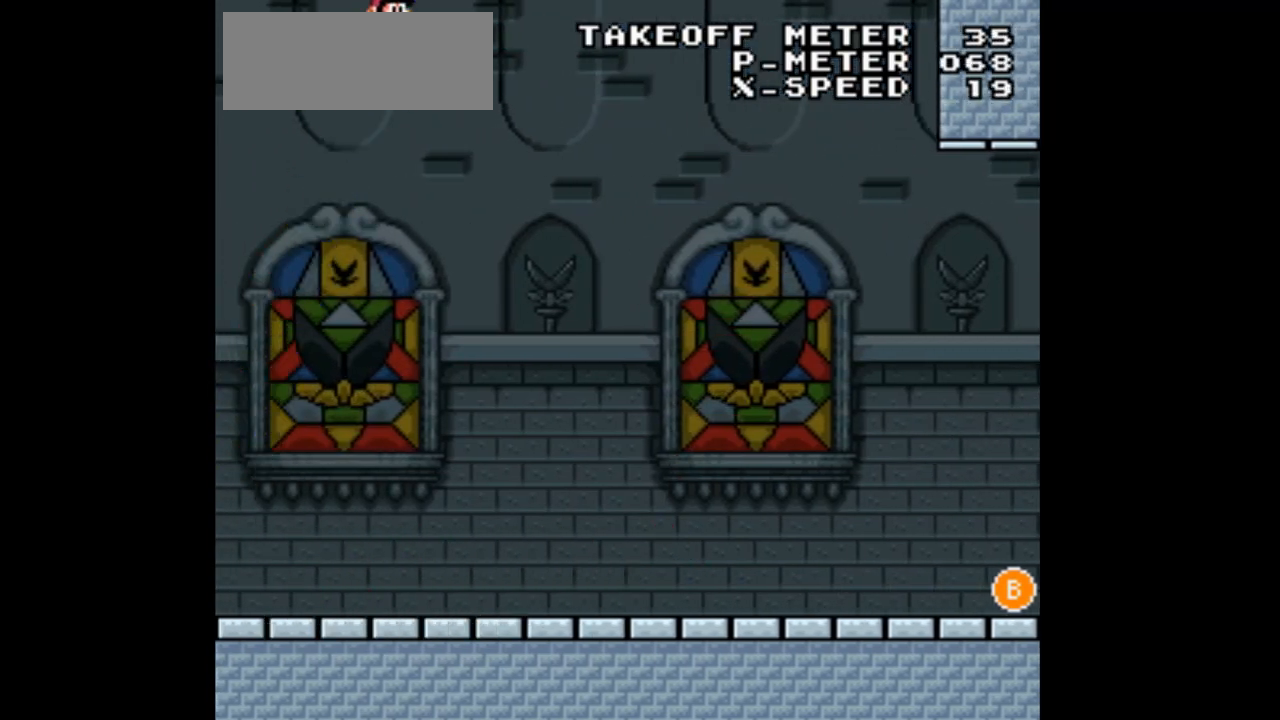
{"buttons": ["Y"], "events": []}
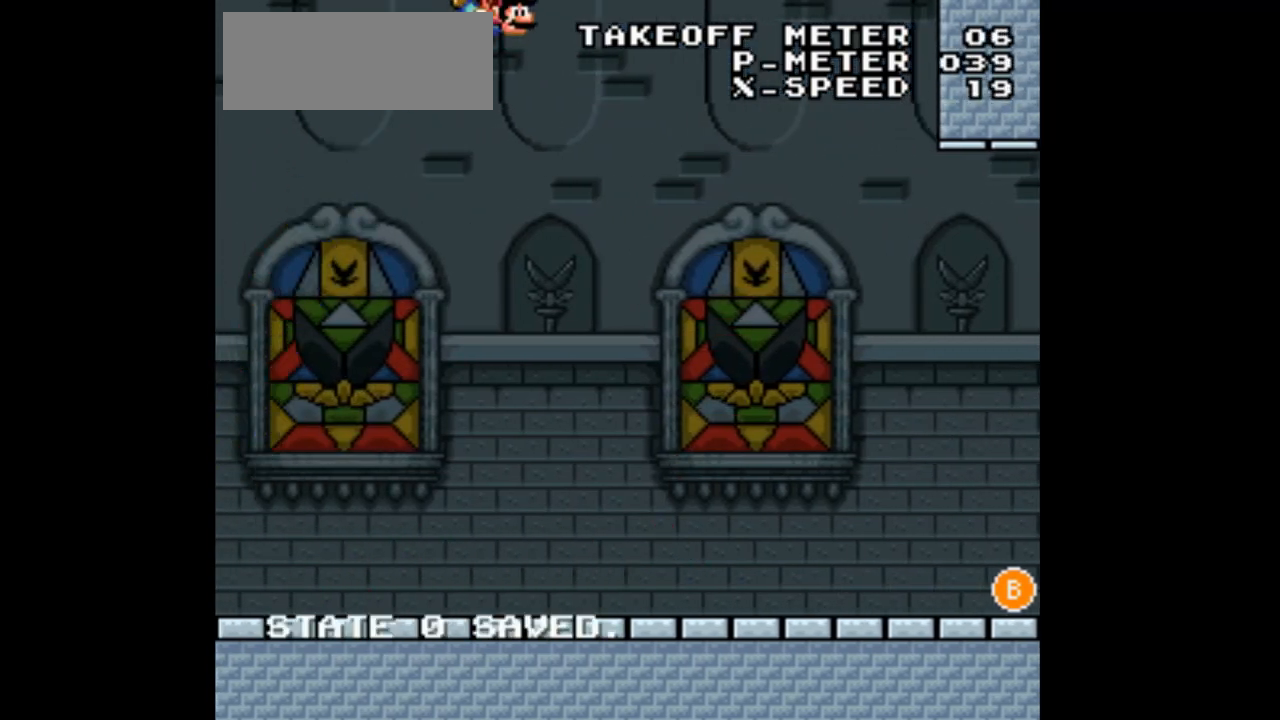
{"buttons": ["Y", "DPAD_LEFT"], "events": [[500, "DPAD_LEFT", "down"]]}
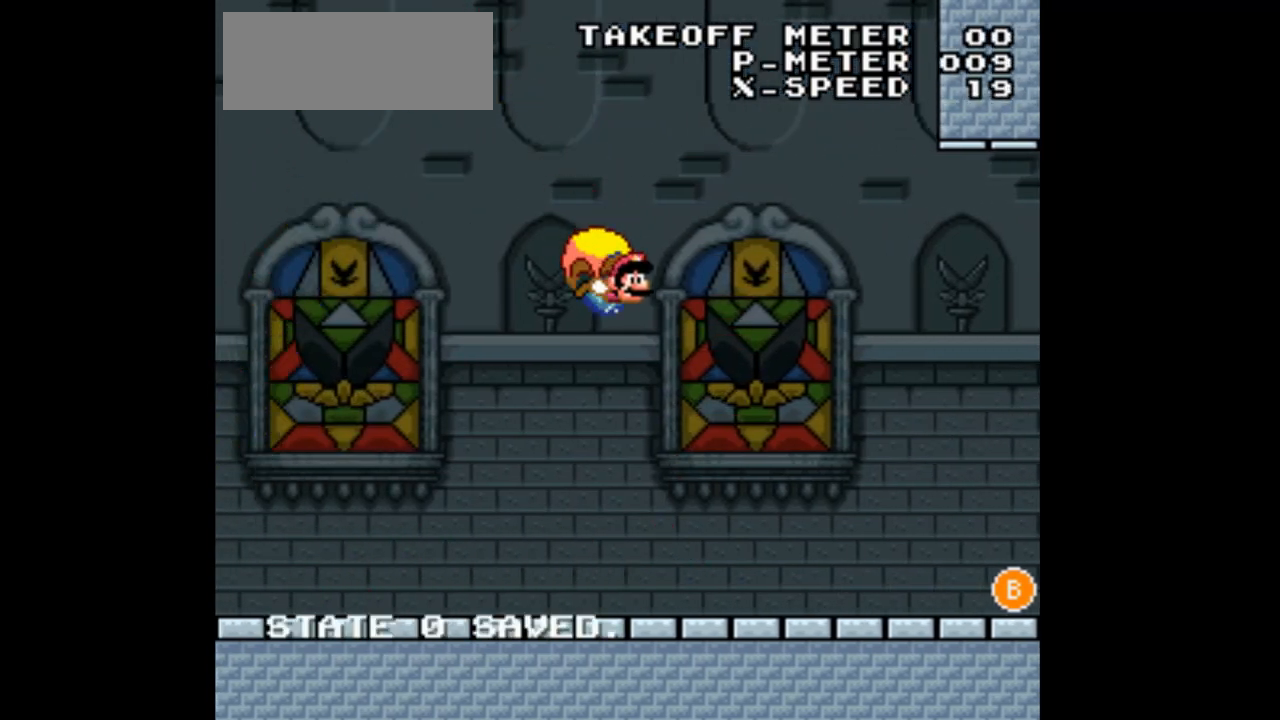
{"buttons": ["Y"], "events": [[400, "DPAD_LEFT", "up"]]}
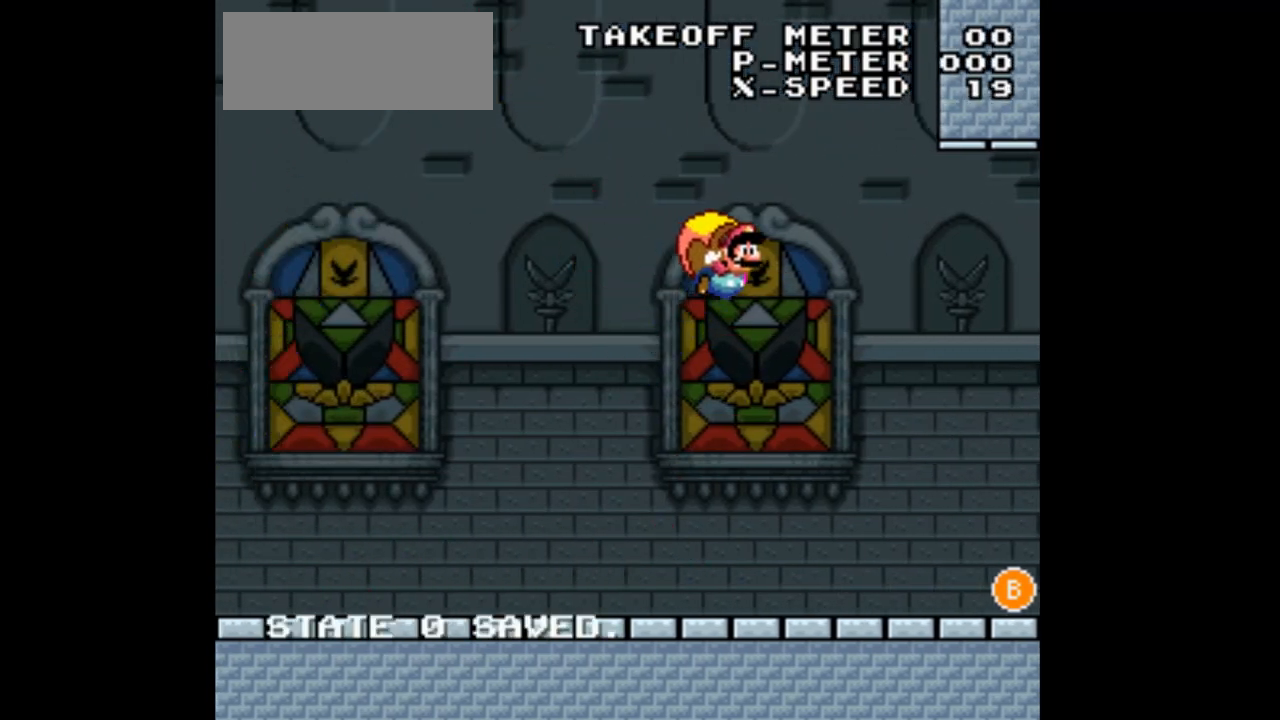
{"buttons": ["B", "Y", "DPAD_LEFT"], "events": [[400, "B", "down"], [500, "DPAD_LEFT", "down"]]}
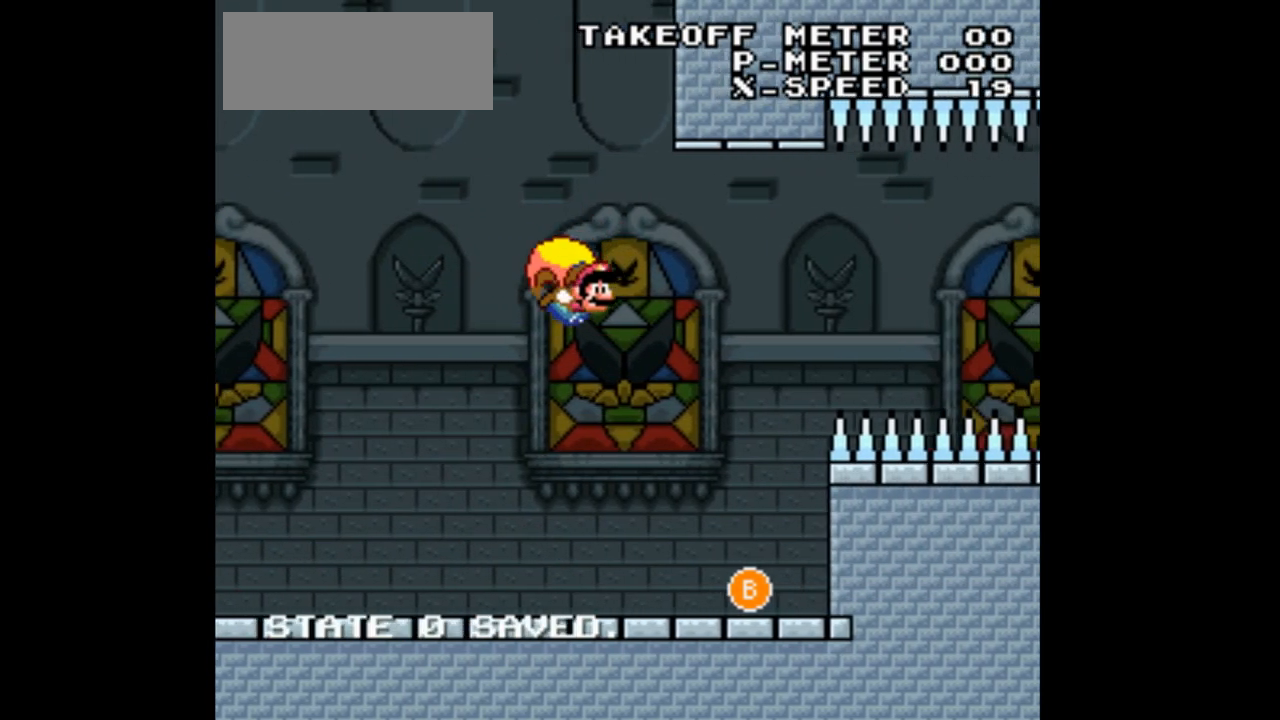
{"buttons": ["Y", "DPAD_LEFT"], "events": [[167, "DPAD_LEFT", "up"], [200, "B", "up"], [333, "DPAD_LEFT", "down"]]}
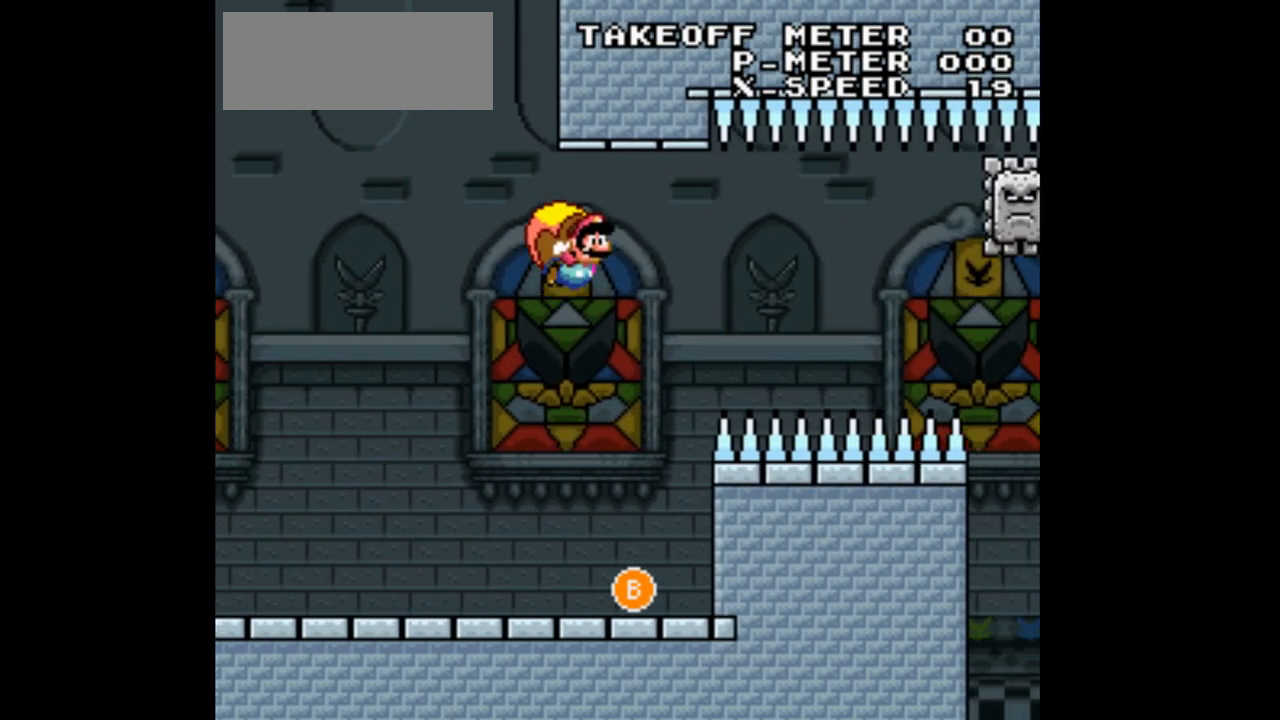
{"buttons": ["Y", "DPAD_LEFT"], "events": [[33, "DPAD_LEFT", "up"], [233, "DPAD_LEFT", "down"], [333, "DPAD_LEFT", "up"], [433, "DPAD_LEFT", "down"]]}
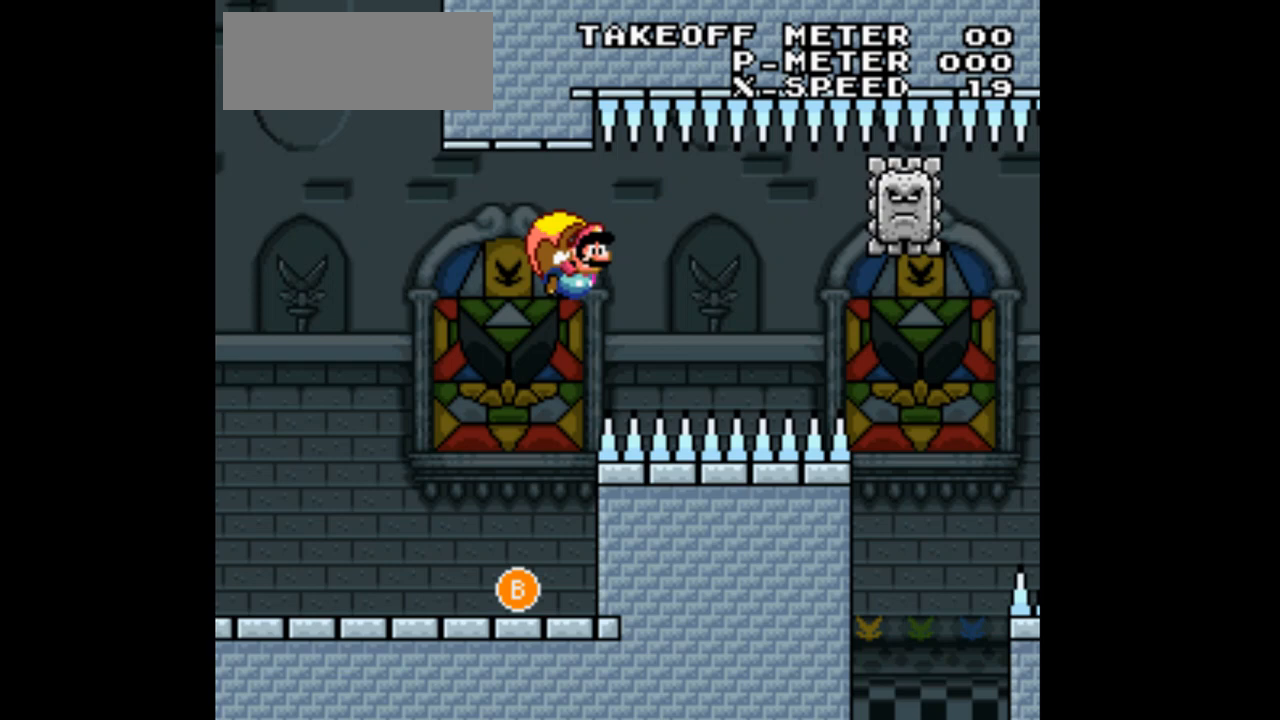
{"buttons": ["B", "Y", "DPAD_LEFT"], "events": [[67, "DPAD_LEFT", "up"], [167, "B", "down"], [167, "DPAD_LEFT", "down"], [300, "B", "up"], [333, "DPAD_LEFT", "up"], [433, "DPAD_LEFT", "down"], [467, "B", "down"]]}
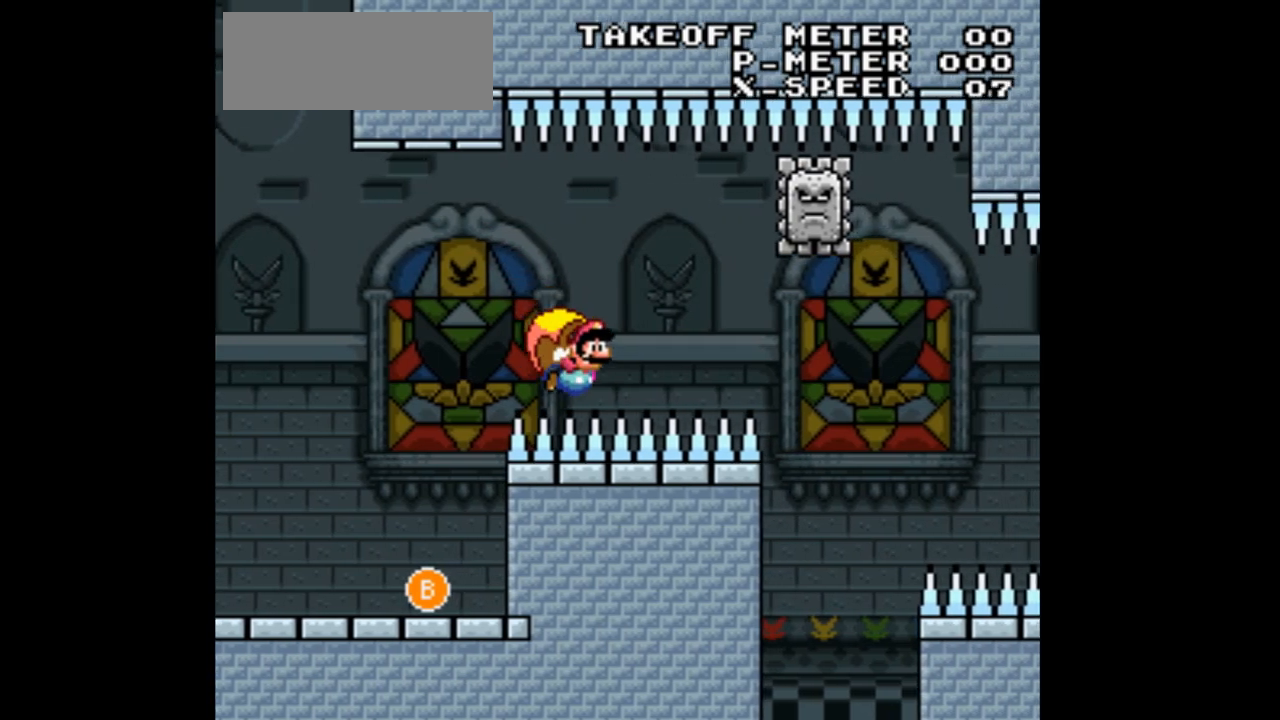
{"buttons": ["Y"]}